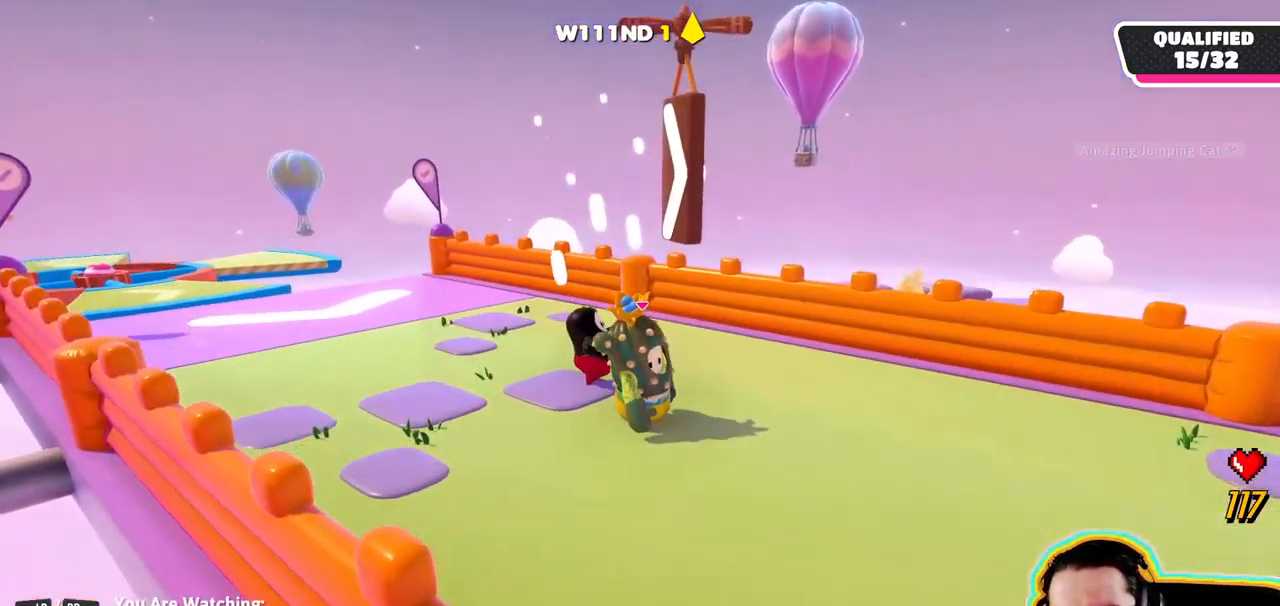
Gameplay with a controller (PlayStation layout); each line is a JSON object with the inputs held at the frame after it. "events" lists button and stick changes between this image and that frame as [ms after this image, input, new state], when the widget could be followed in between. Not read: DPAD_DOWN DPAD_LEFT DPAD_RIGHT DPAD_UP L3 R3 SELECT START.
{"buttons": [], "left_stick": "center", "right_stick": "right", "events": [[317, "right_stick", "right"]]}
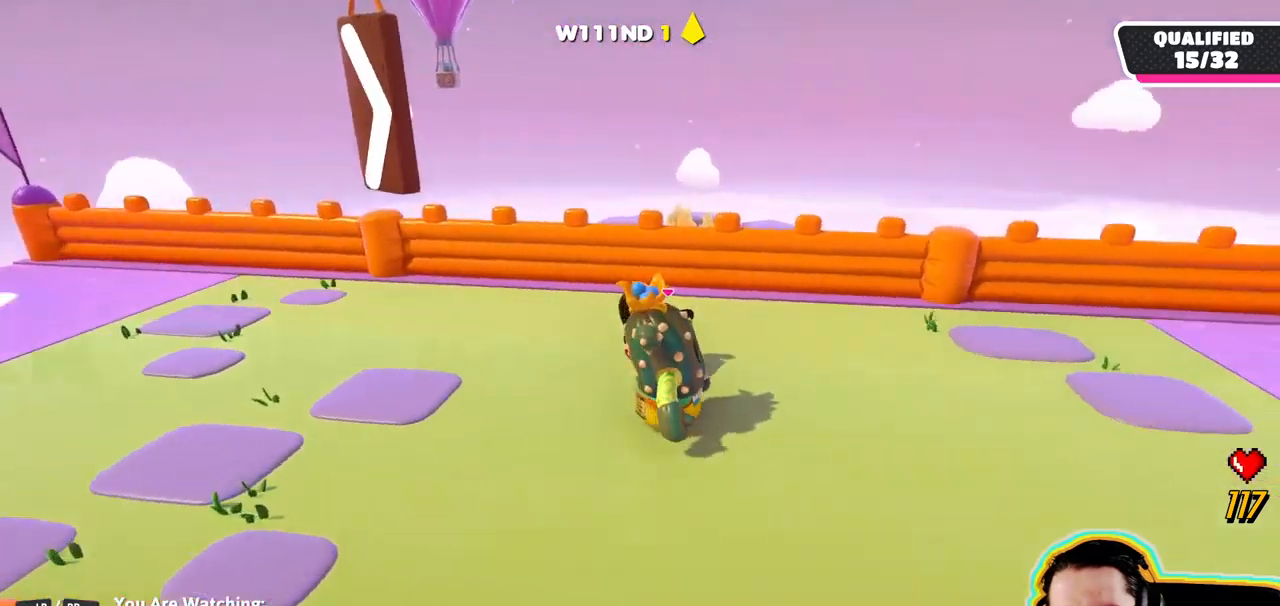
{"buttons": [], "left_stick": "center", "right_stick": "center", "events": [[100, "right_stick", "center"]]}
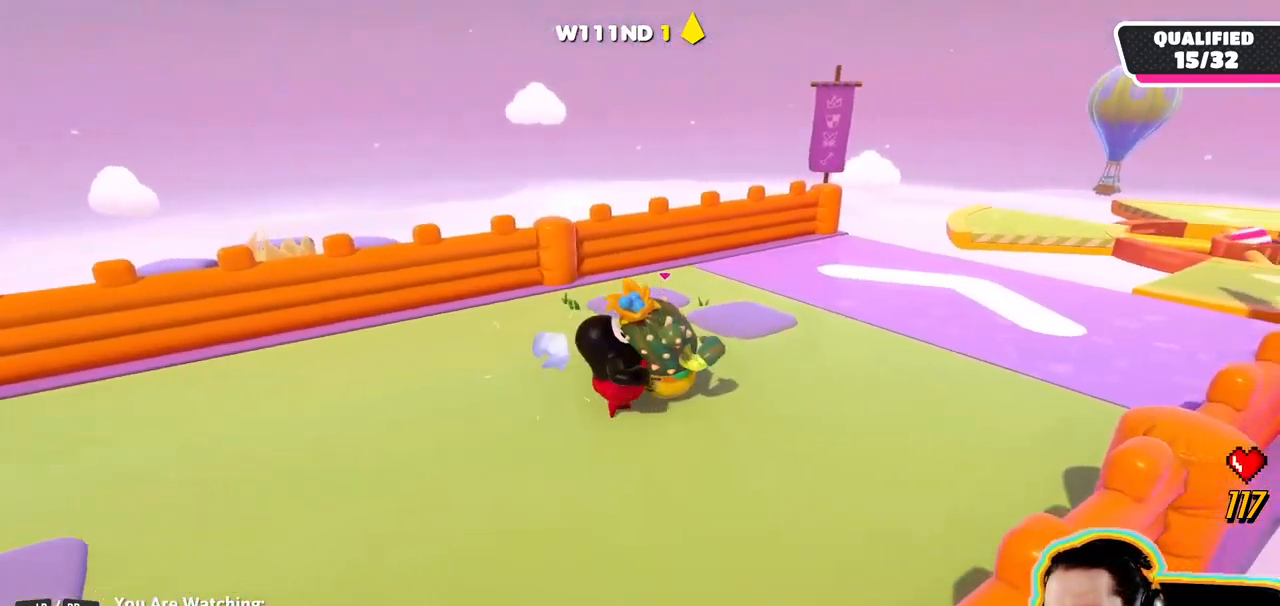
{"buttons": [], "left_stick": "center", "right_stick": "center", "events": []}
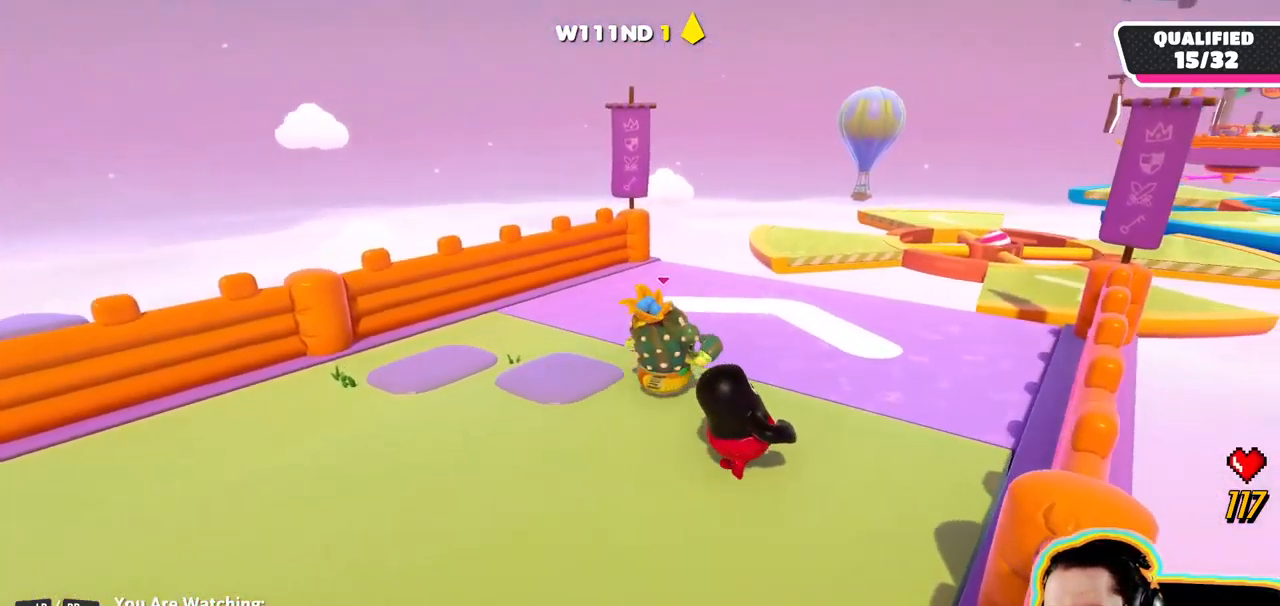
{"buttons": [], "left_stick": "center", "right_stick": "center", "events": []}
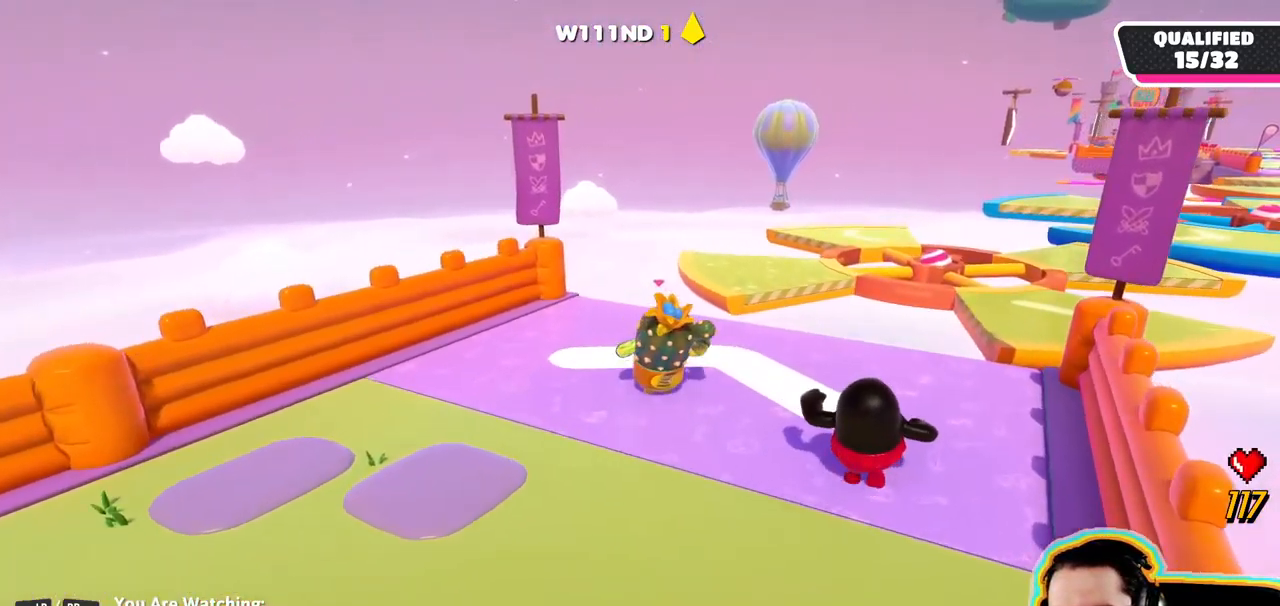
{"buttons": [], "left_stick": "center", "right_stick": "center", "events": []}
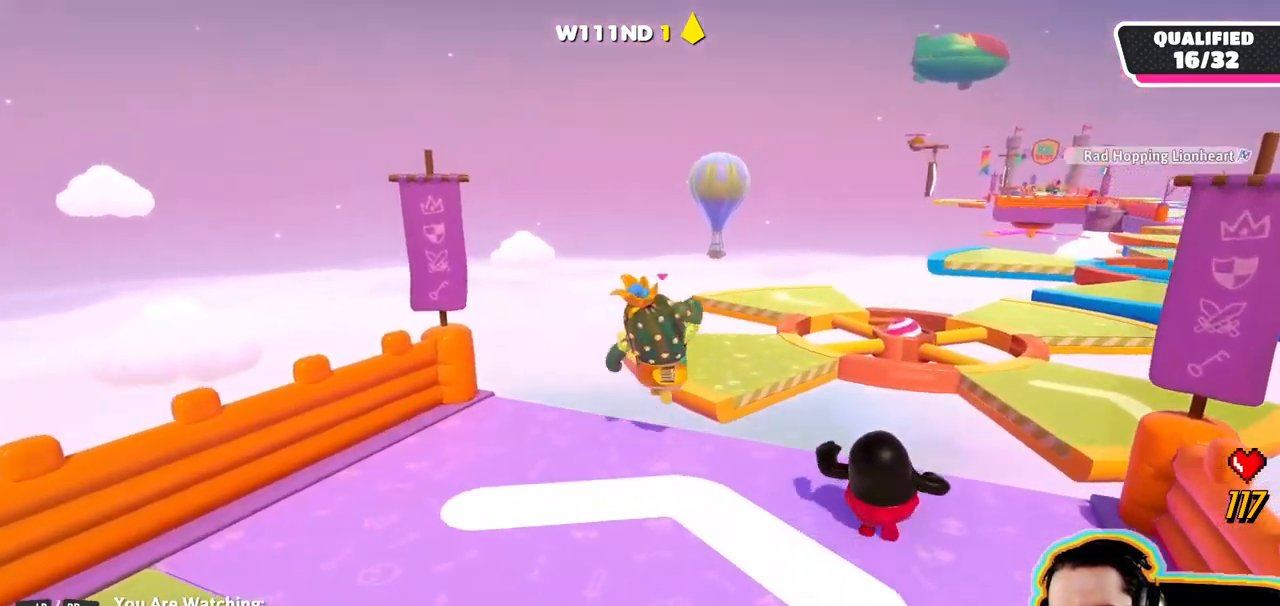
{"buttons": [], "left_stick": "center", "right_stick": "center", "events": []}
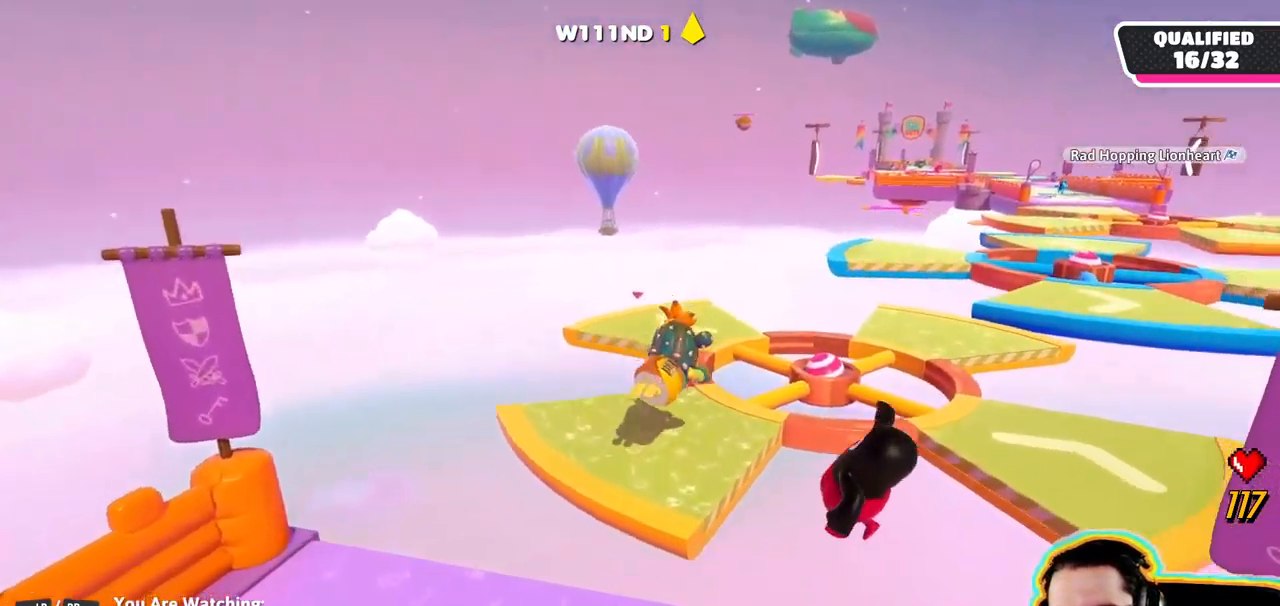
{"buttons": [], "left_stick": "center", "right_stick": "center", "events": [[250, "right_stick", "right"], [450, "right_stick", "center"]]}